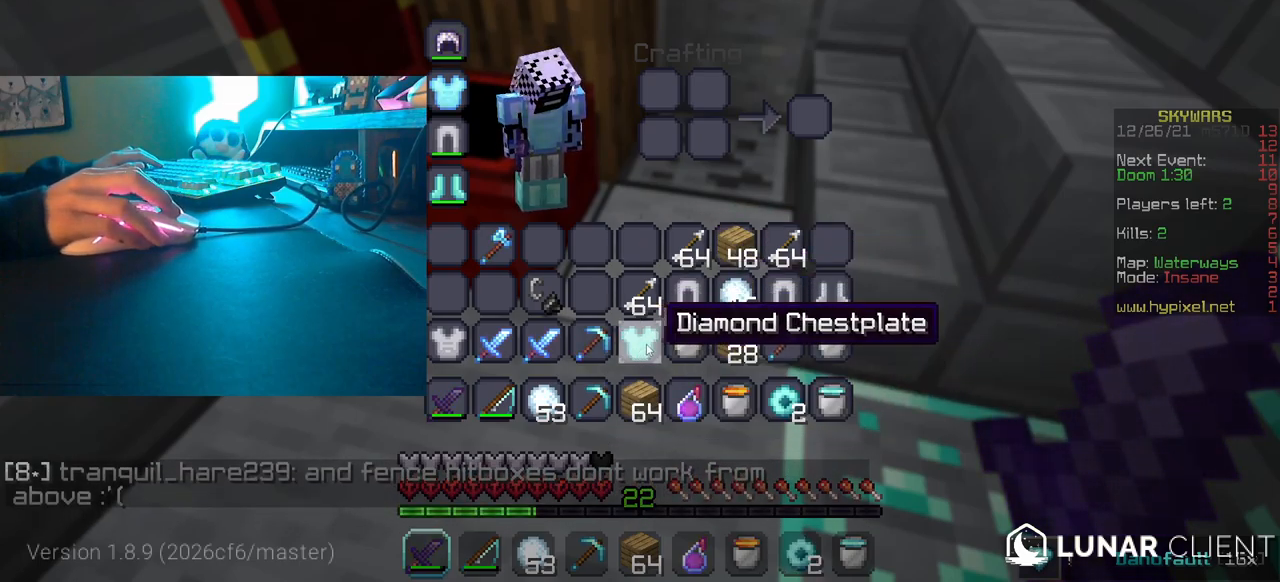
Gameplay with keyboard and mouse; each line is a JSON object with the keys and mouse buttons held at the frame after it. "events" lists presses ("down") and releases ("up") of "a", "d", "s", "w", "mouse_left" and "mouse_right" between this image and that frame as [ms after this image, input, new state], when the widget could be followed in between. "mouse_left", "mouse_right" = the "left", "right" buttons of the "mouse" list. No other keys are recorded. Fast repeated clicks can show as one long hold. Mouse movement is not recorded.
{"keys": ["w"], "mouse": [], "events": [[350, "w", "down"]]}
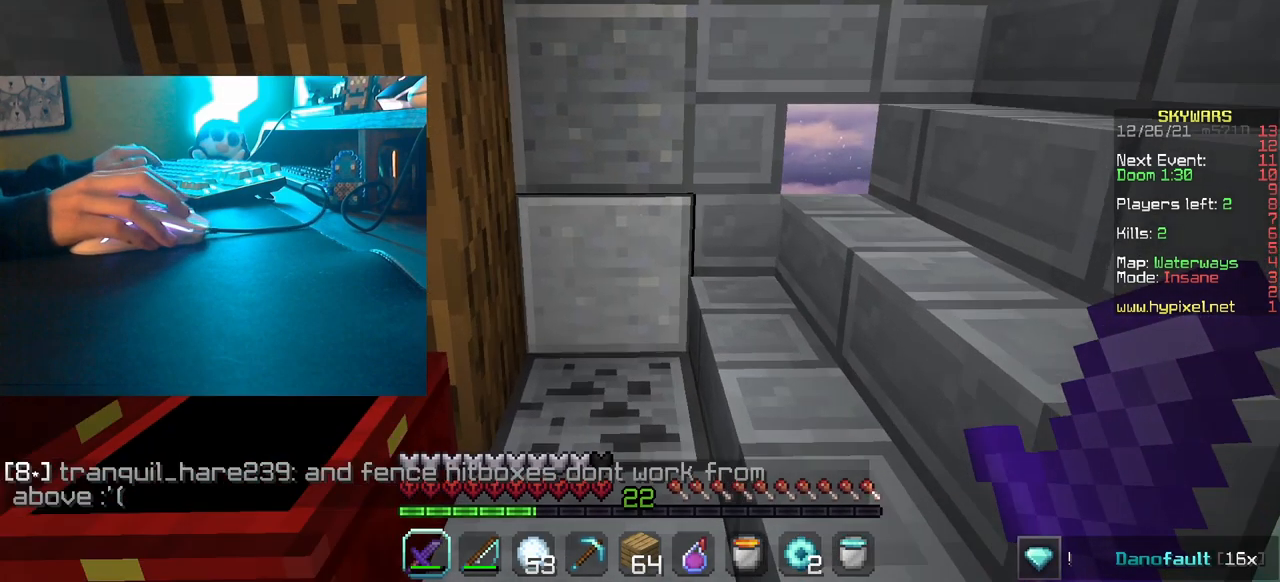
{"keys": ["w"], "mouse": [], "events": []}
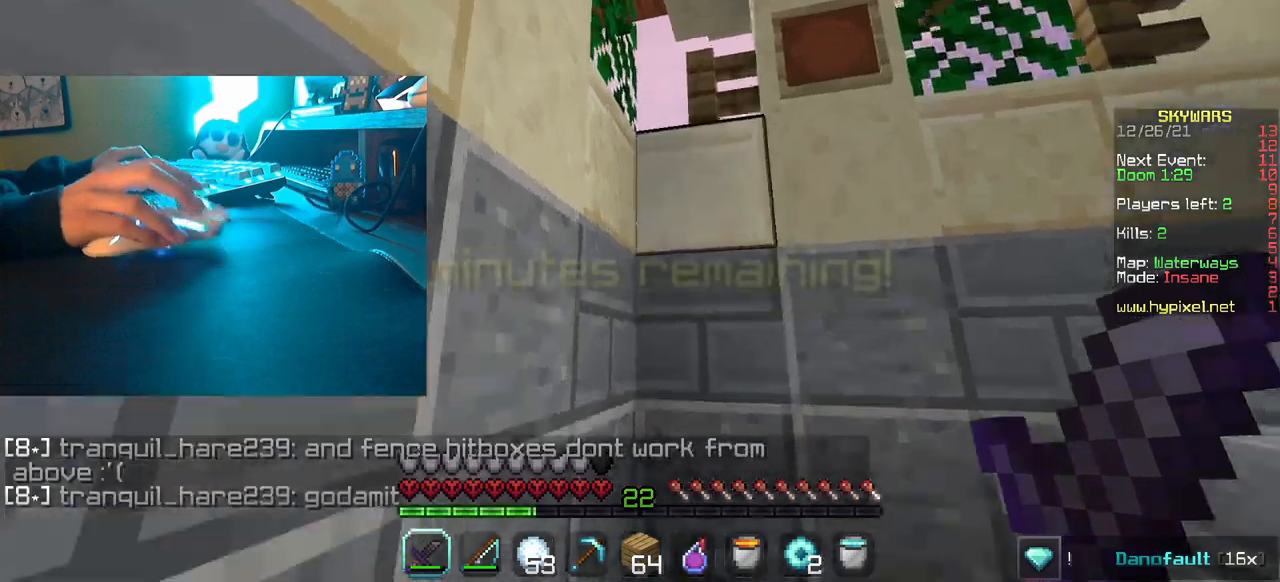
{"keys": ["d", "w"], "mouse": [], "events": [[234, "d", "down"]]}
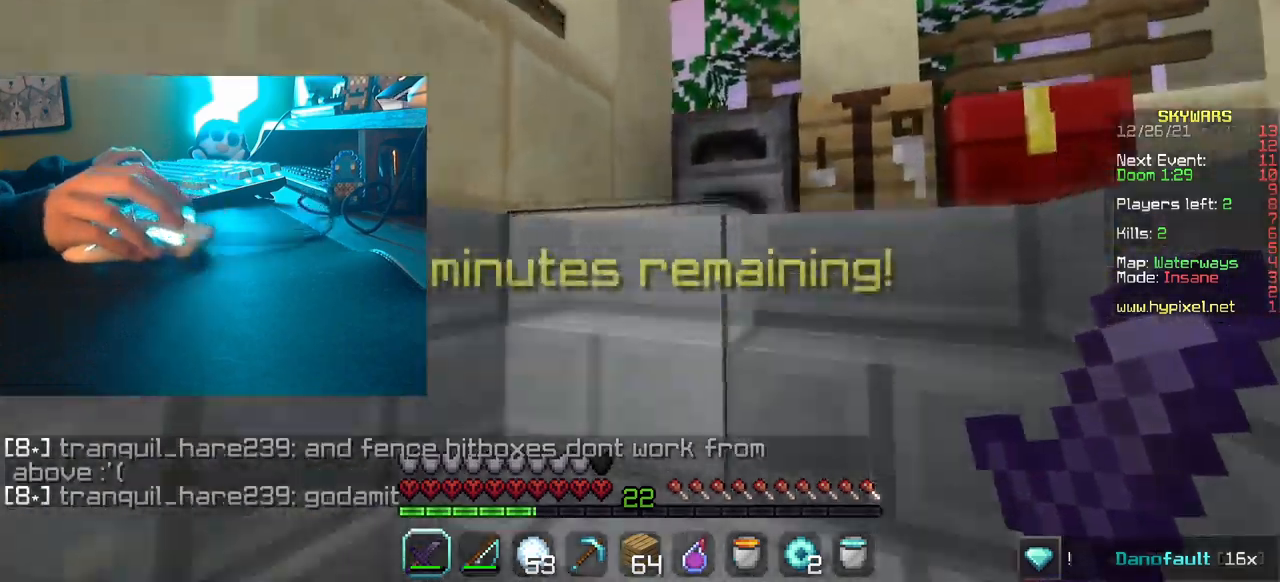
{"keys": ["d", "w"], "mouse": [], "events": []}
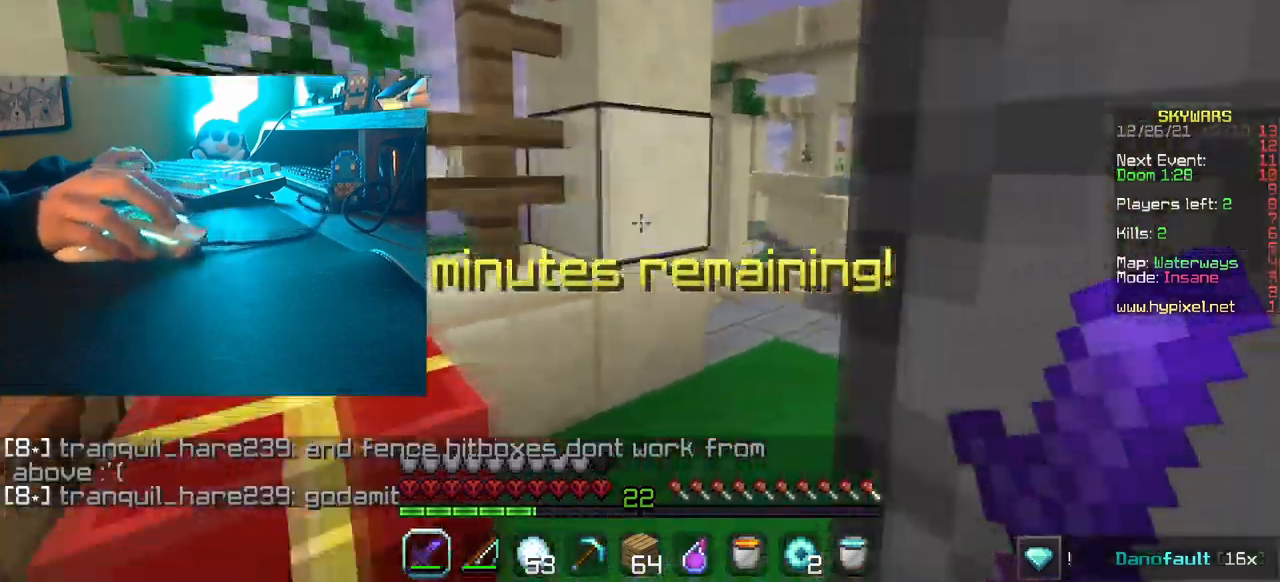
{"keys": ["a", "w"], "mouse": [], "events": [[334, "d", "up"], [500, "a", "down"]]}
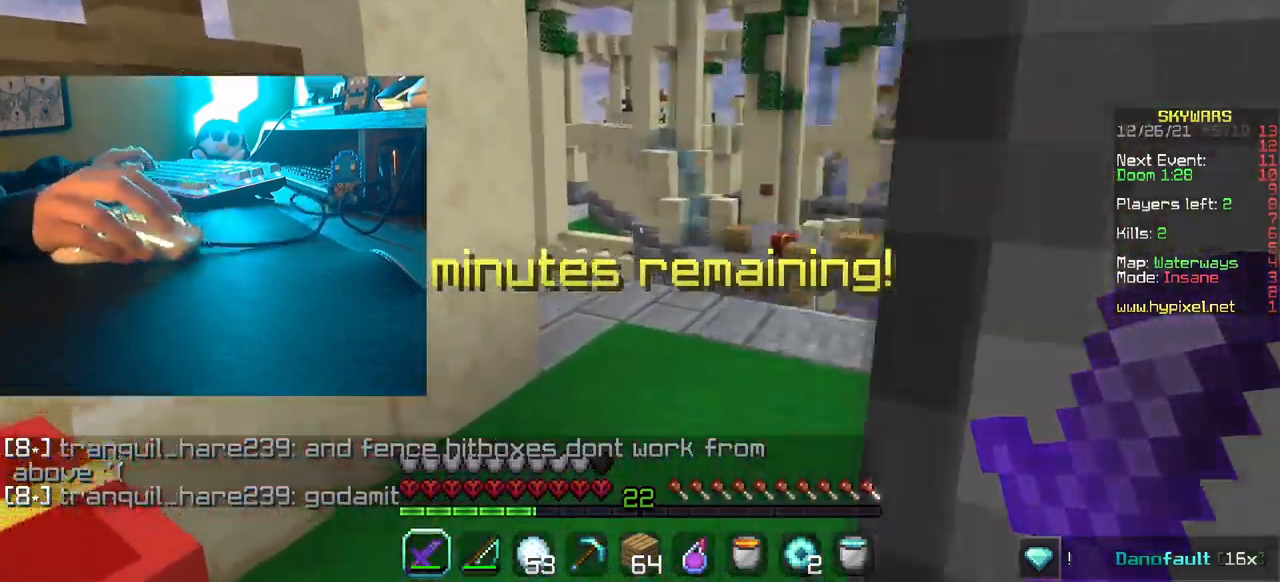
{"keys": ["w"], "mouse": [], "events": [[200, "a", "up"]]}
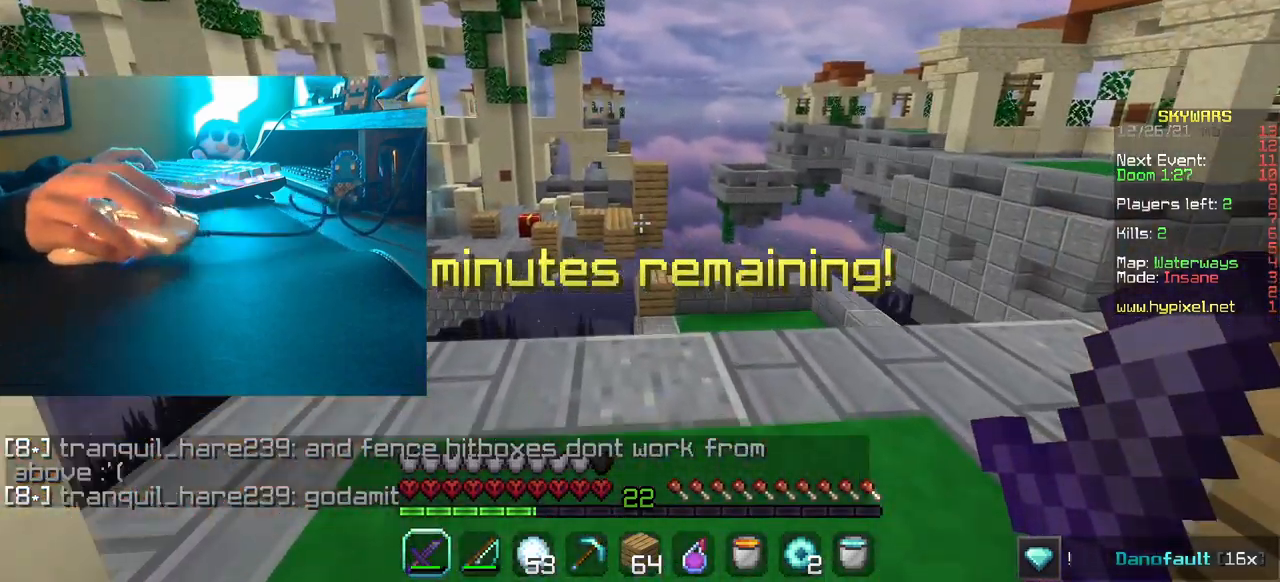
{"keys": ["d", "s"], "mouse": [], "events": [[117, "d", "down"], [267, "w", "up"], [500, "s", "down"]]}
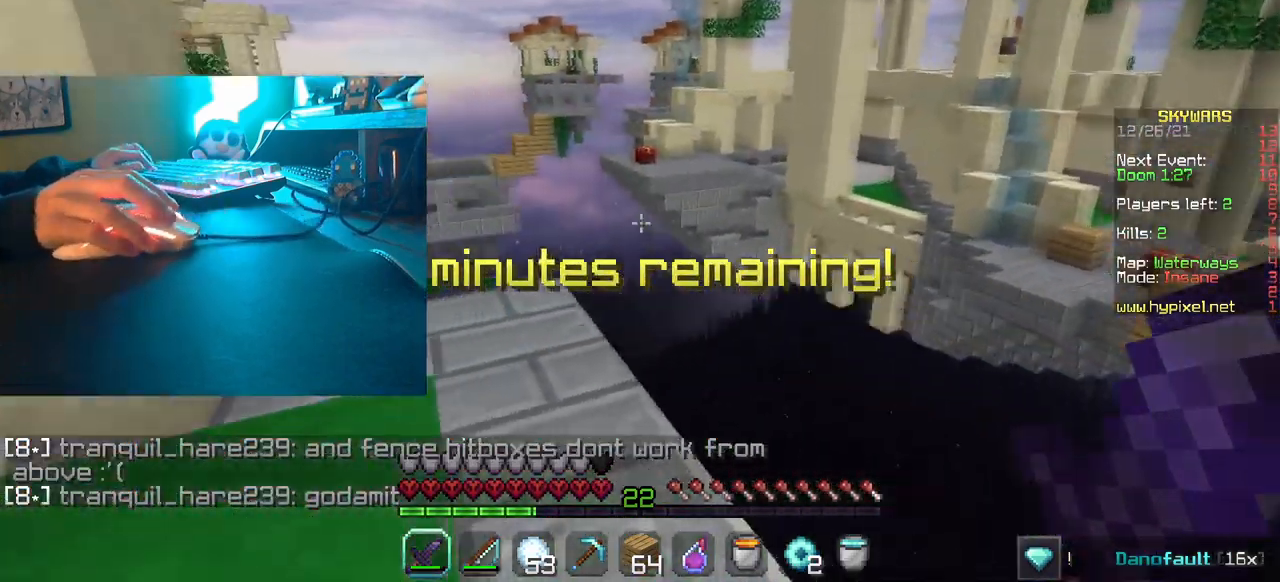
{"keys": ["a", "s"], "mouse": []}
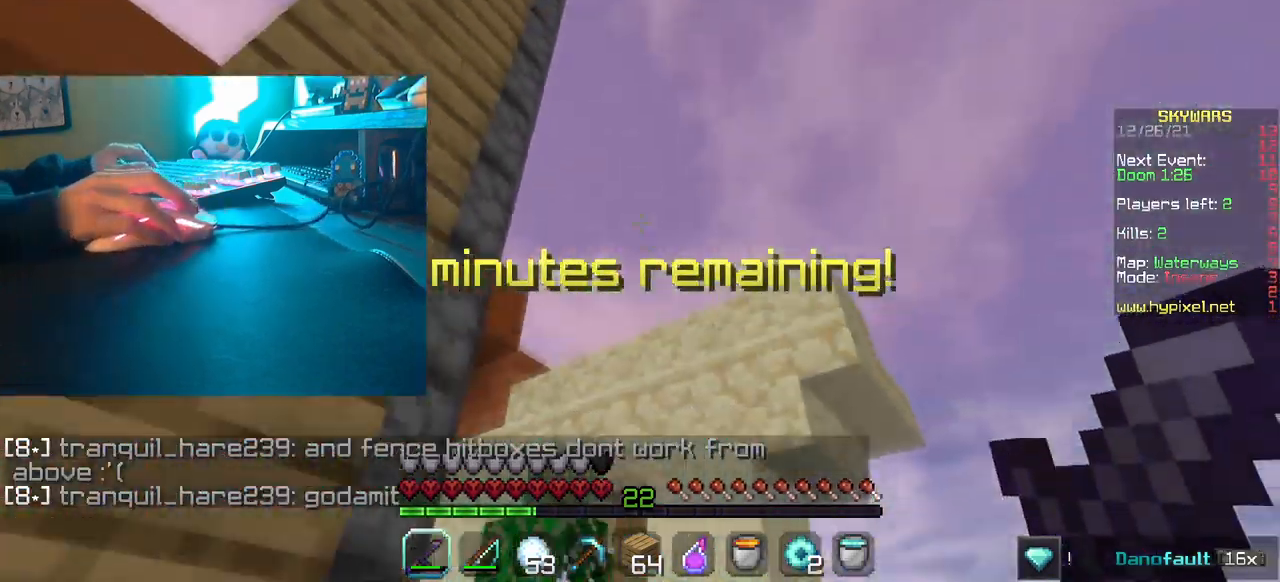
{"keys": ["a", "s"], "mouse": [], "events": []}
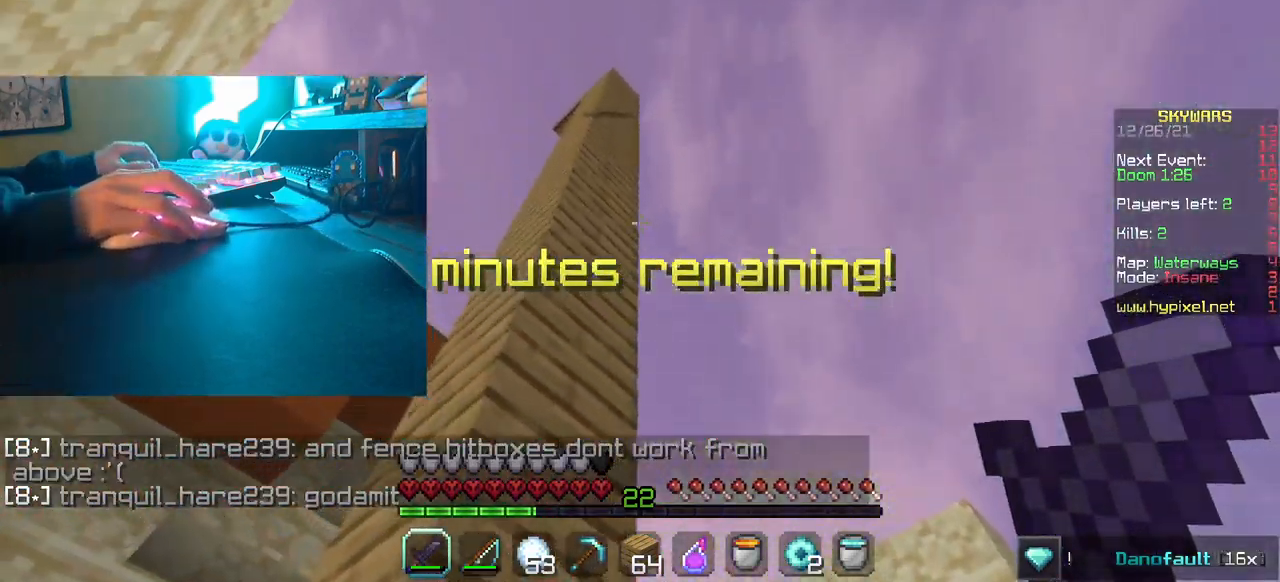
{"keys": ["a"], "mouse": [], "events": [[34, "s", "up"]]}
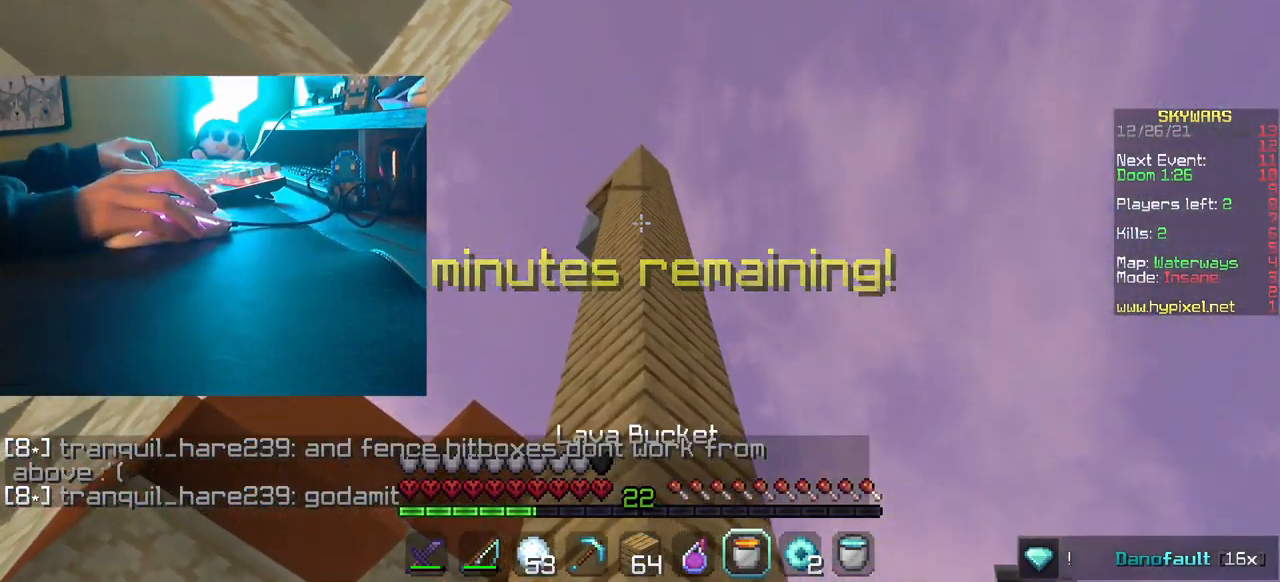
{"keys": [], "mouse": [], "events": [[150, "w", "down"], [400, "w", "up"], [450, "a", "up"]]}
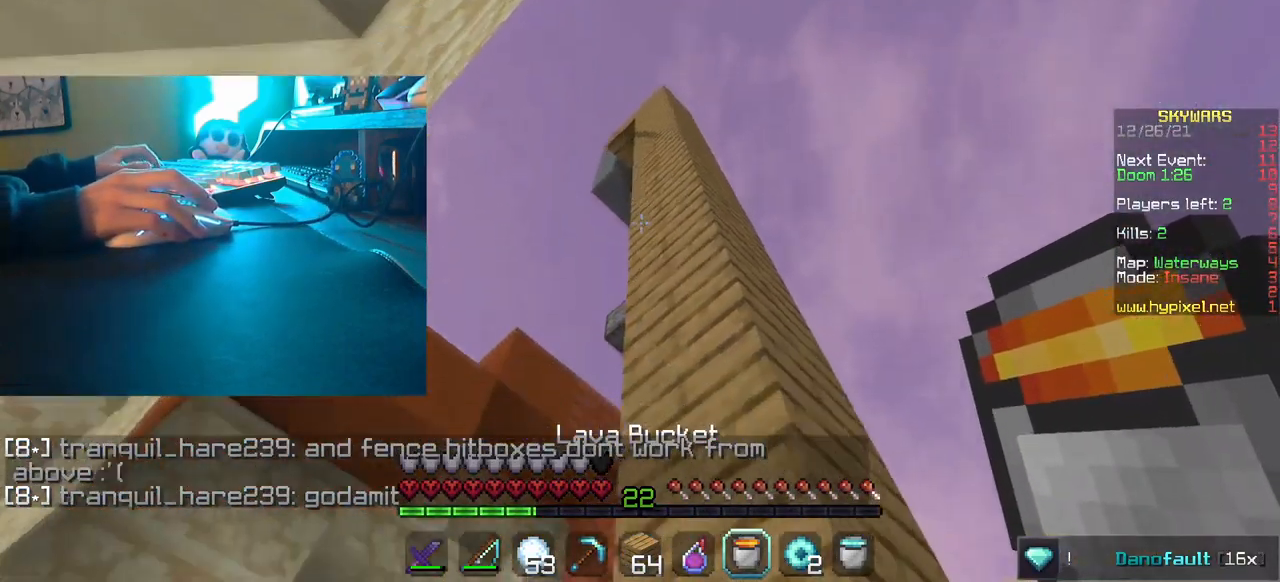
{"keys": ["w"], "mouse": [], "events": [[67, "w", "down"]]}
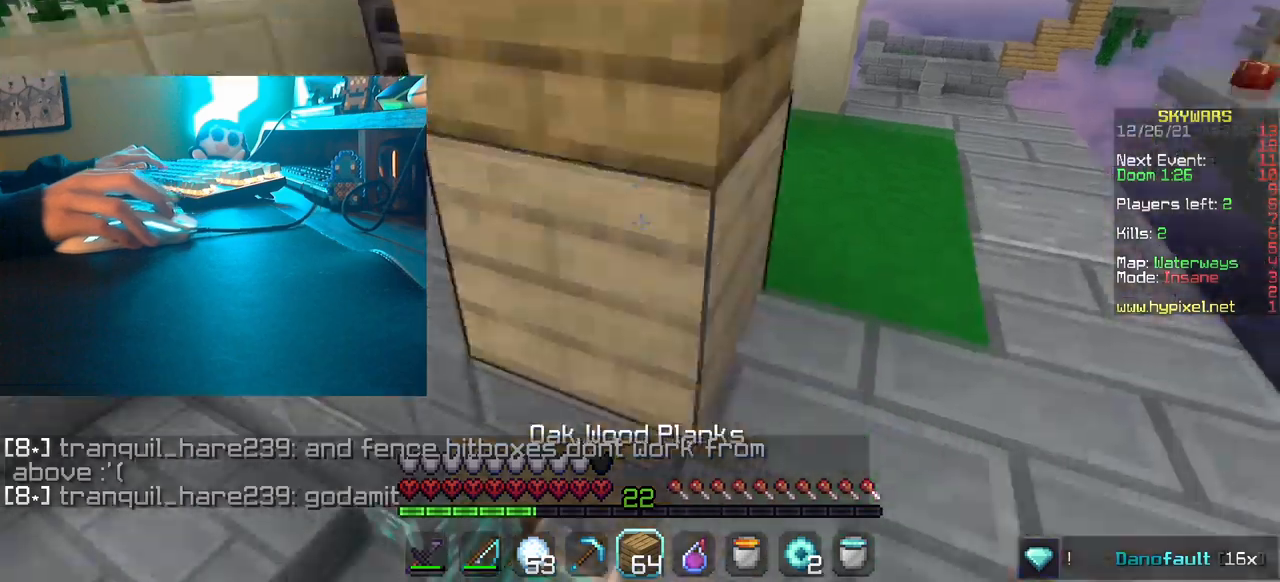
{"keys": ["d"], "mouse": [], "events": [[233, "w", "up"], [500, "d", "down"]]}
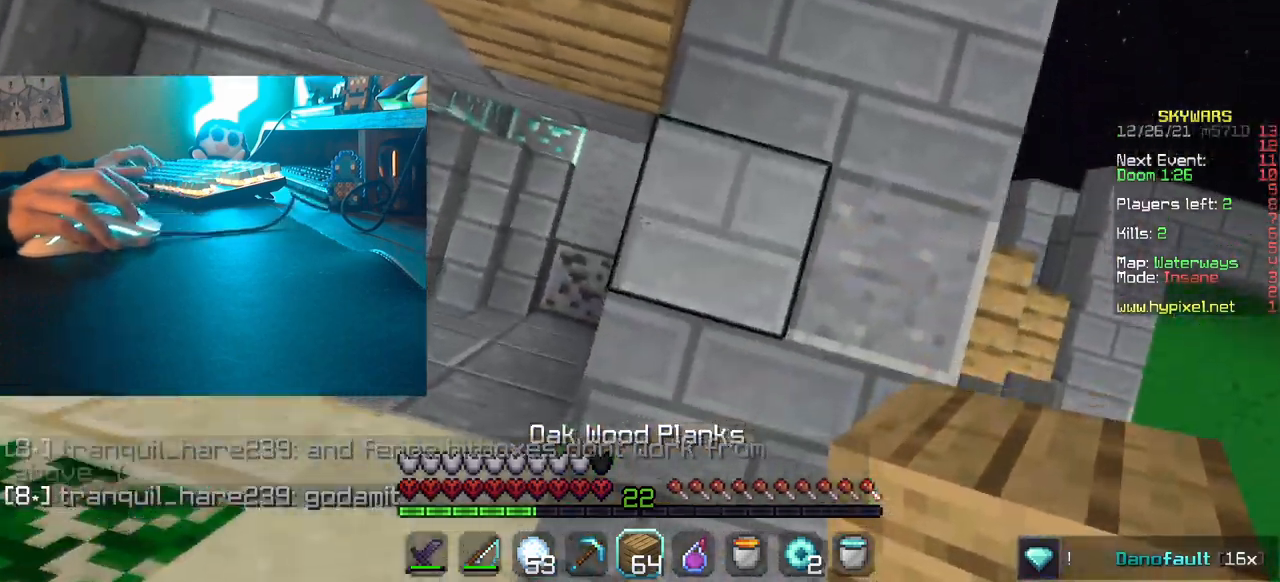
{"keys": [], "mouse": [], "events": [[217, "d", "up"]]}
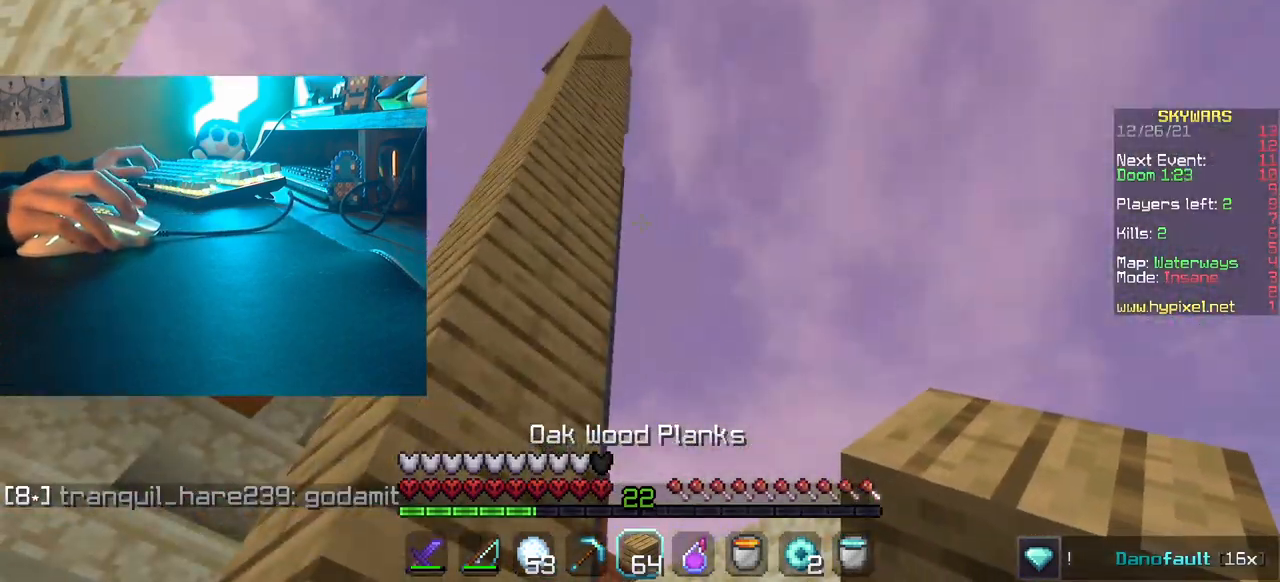
{"keys": ["d", "w"], "mouse": [], "events": [[333, "d", "down"], [383, "w", "down"]]}
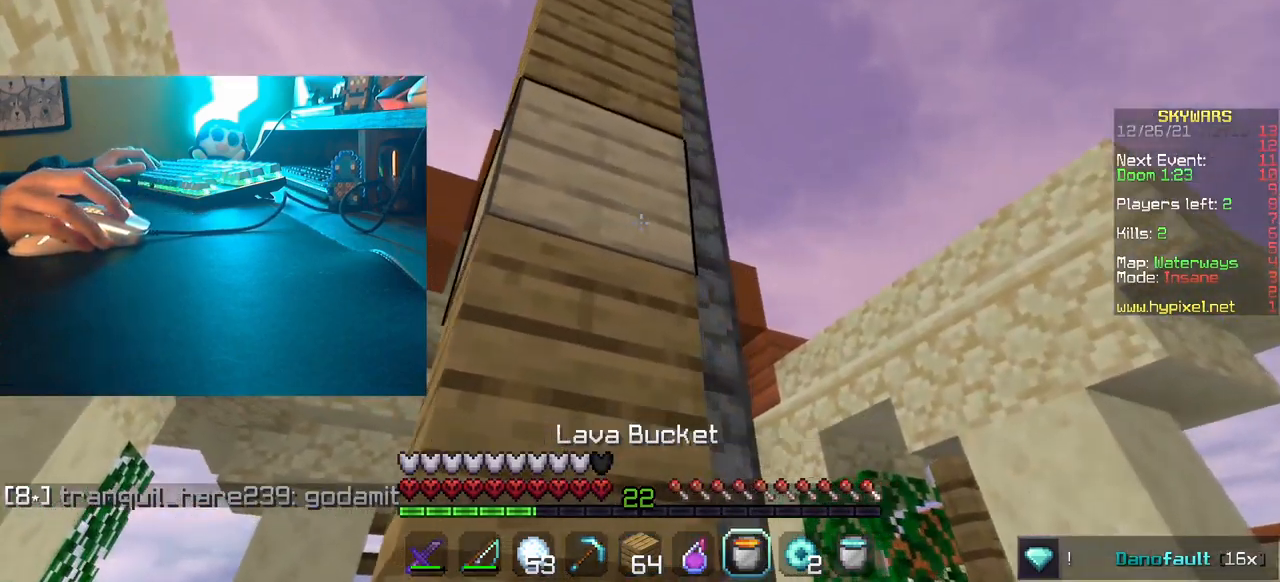
{"keys": [], "mouse": [], "events": [[50, "w", "up"], [83, "d", "up"]]}
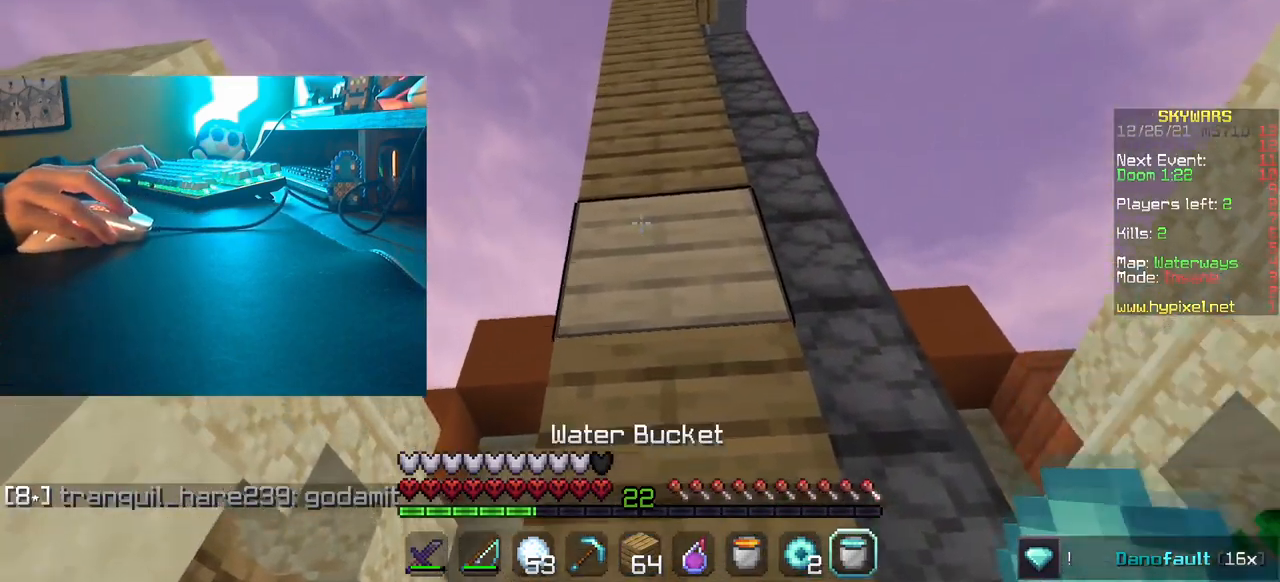
{"keys": [], "mouse": [], "events": [[300, "mouse_right", "down"], [467, "mouse_right", "up"]]}
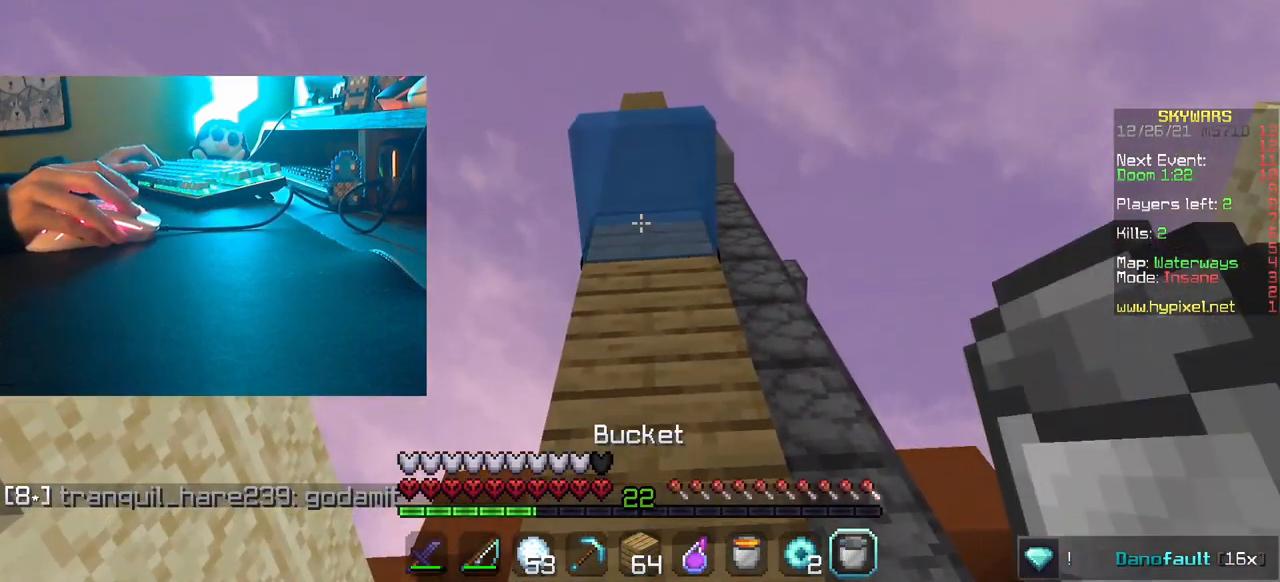
{"keys": ["w"], "mouse": [], "events": [[67, "w", "down"]]}
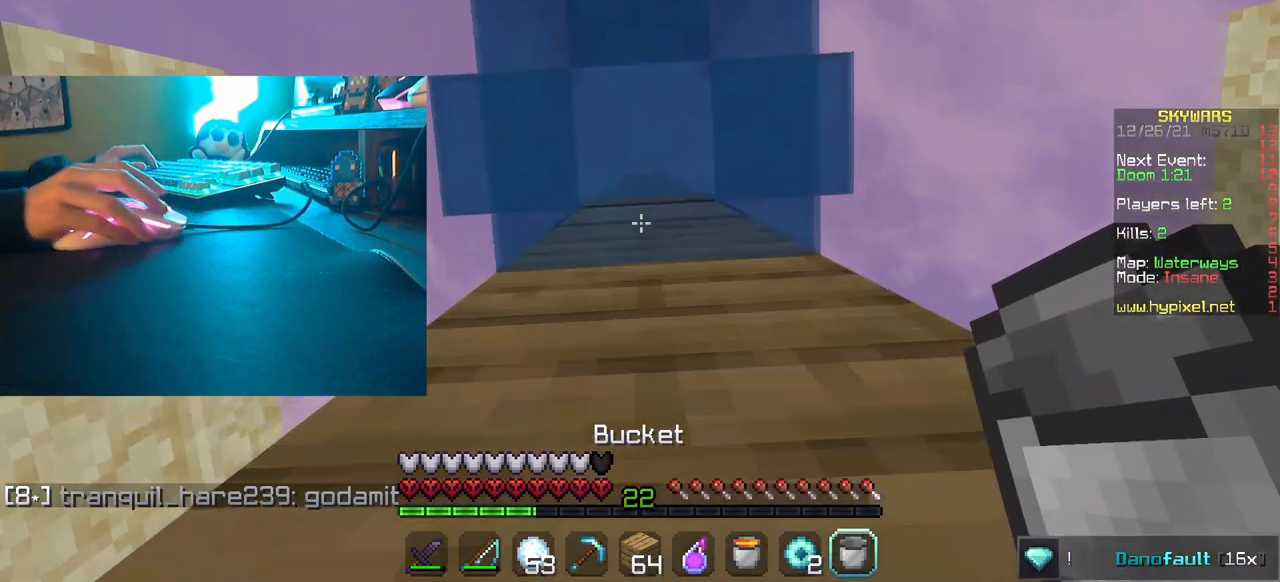
{"keys": ["w"], "mouse": [], "events": []}
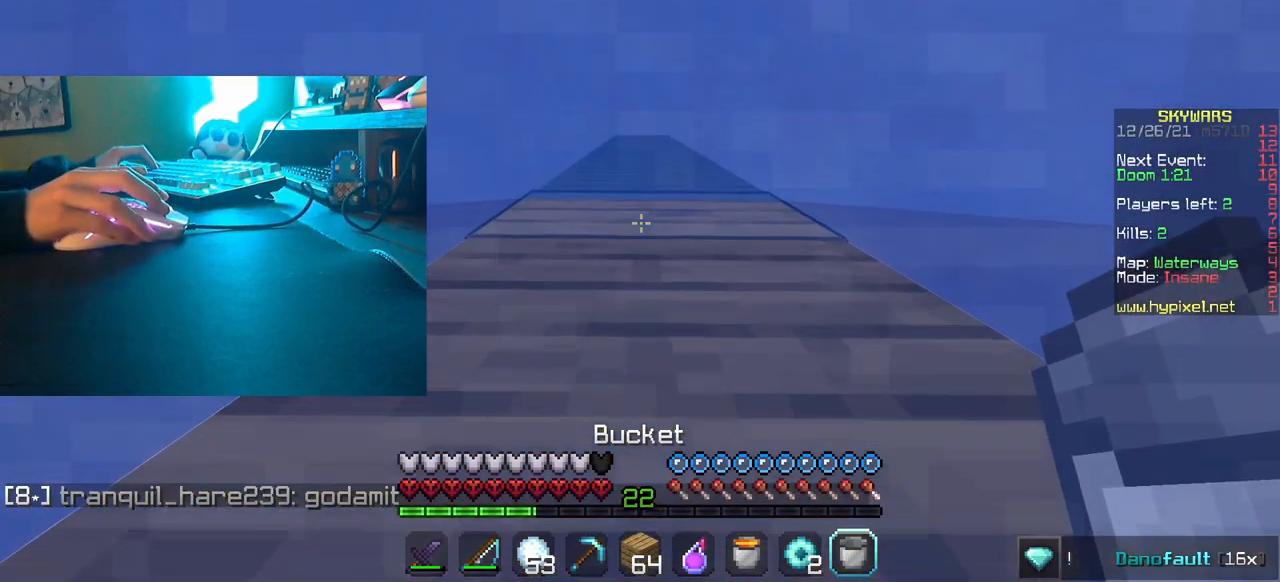
{"keys": ["w"], "mouse": [], "events": [[33, "mouse_right", "down"], [167, "mouse_right", "up"]]}
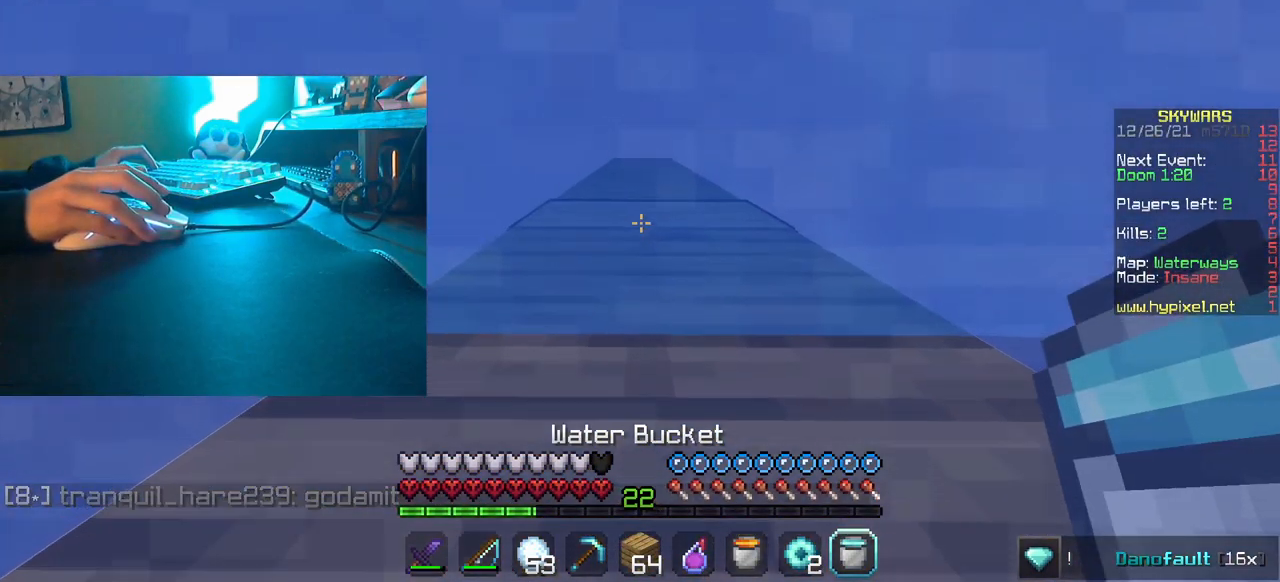
{"keys": ["w"], "mouse": ["right"], "events": [[433, "mouse_right", "down"]]}
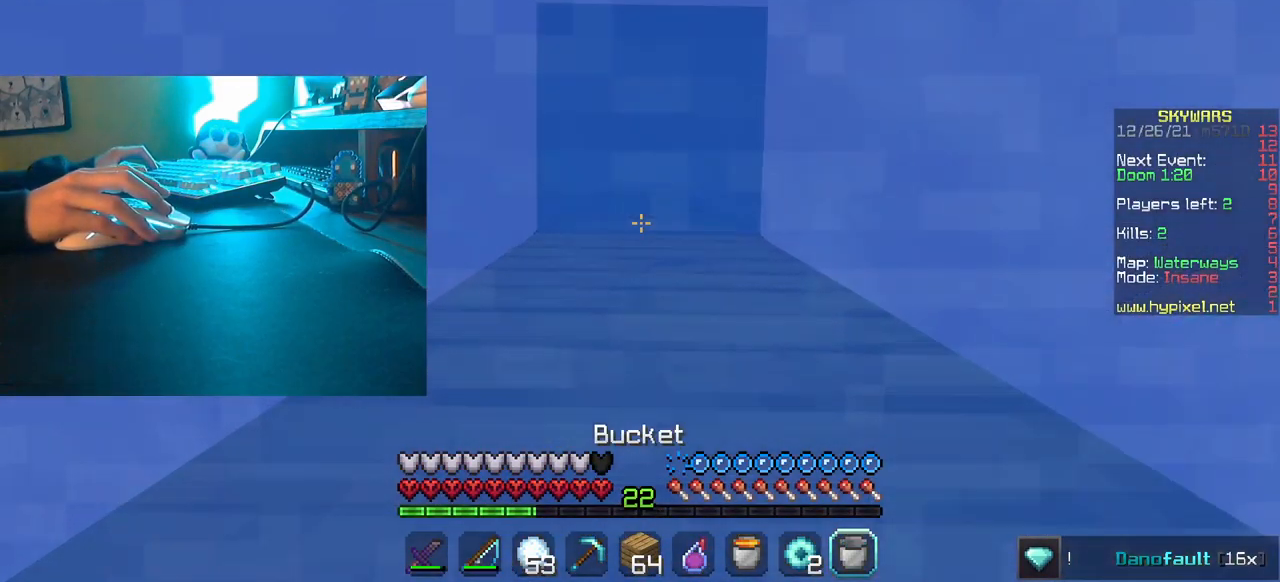
{"keys": ["w"], "mouse": [], "events": [[100, "mouse_right", "up"]]}
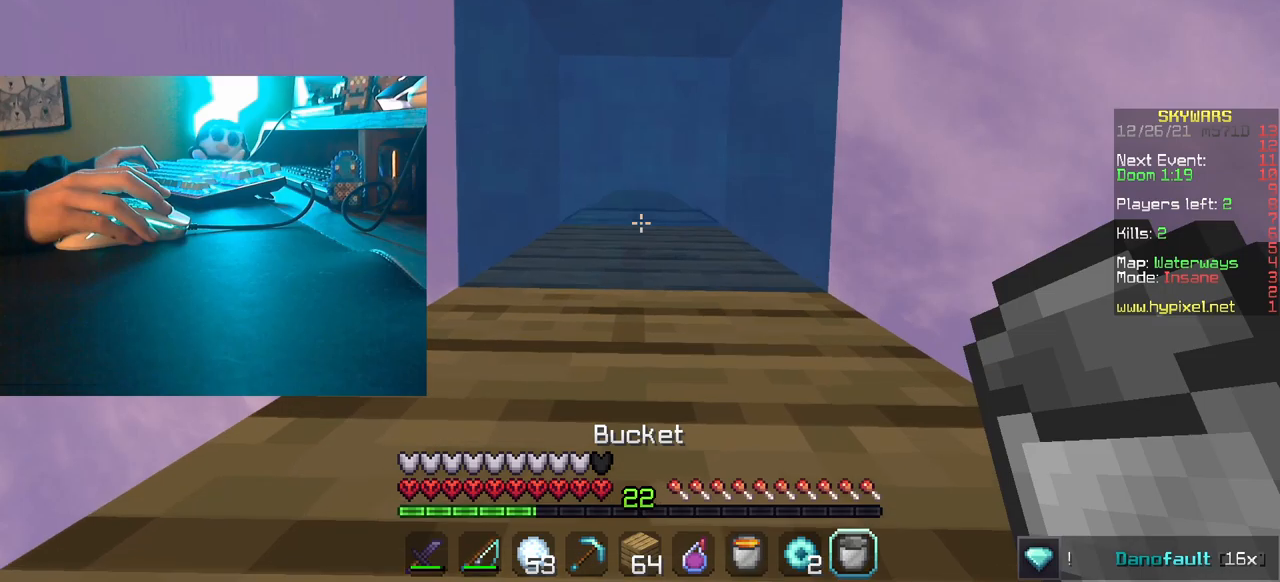
{"keys": ["a", "w"], "mouse": []}
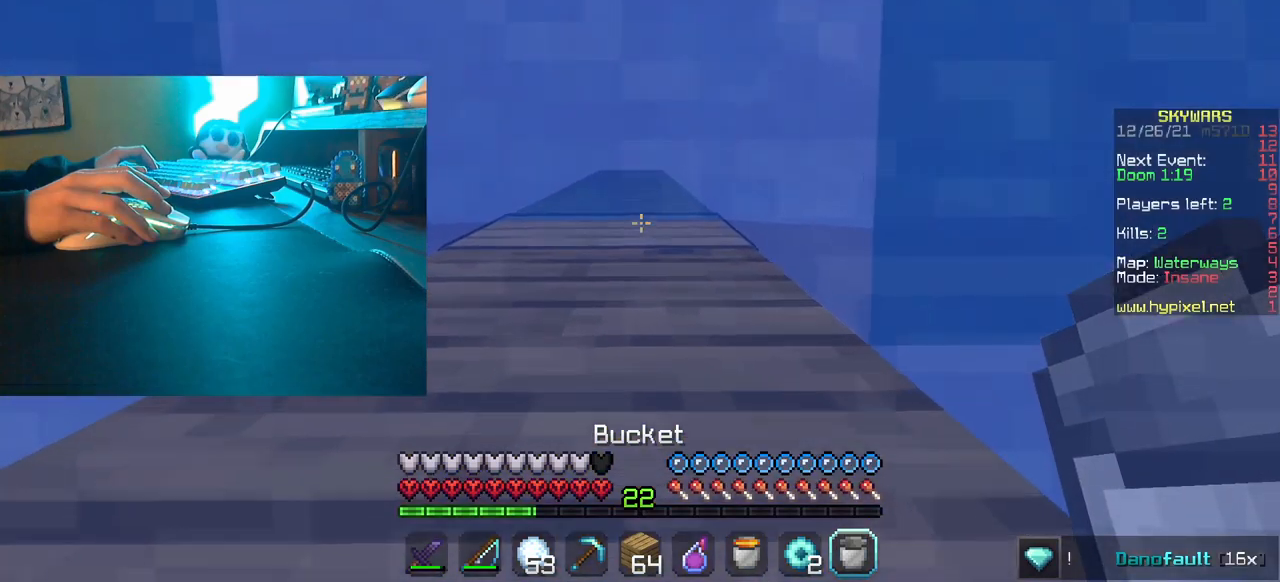
{"keys": ["w"], "mouse": [], "events": [[84, "a", "up"], [234, "mouse_right", "down"], [384, "mouse_right", "up"]]}
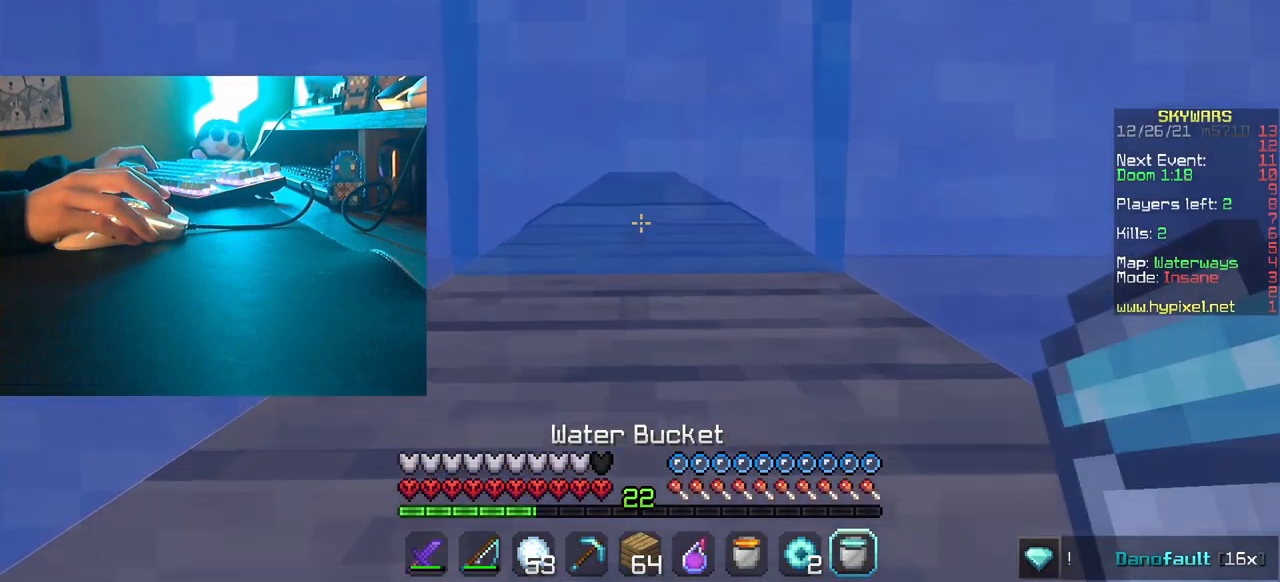
{"keys": ["w"], "mouse": ["right"], "events": [[484, "mouse_right", "down"]]}
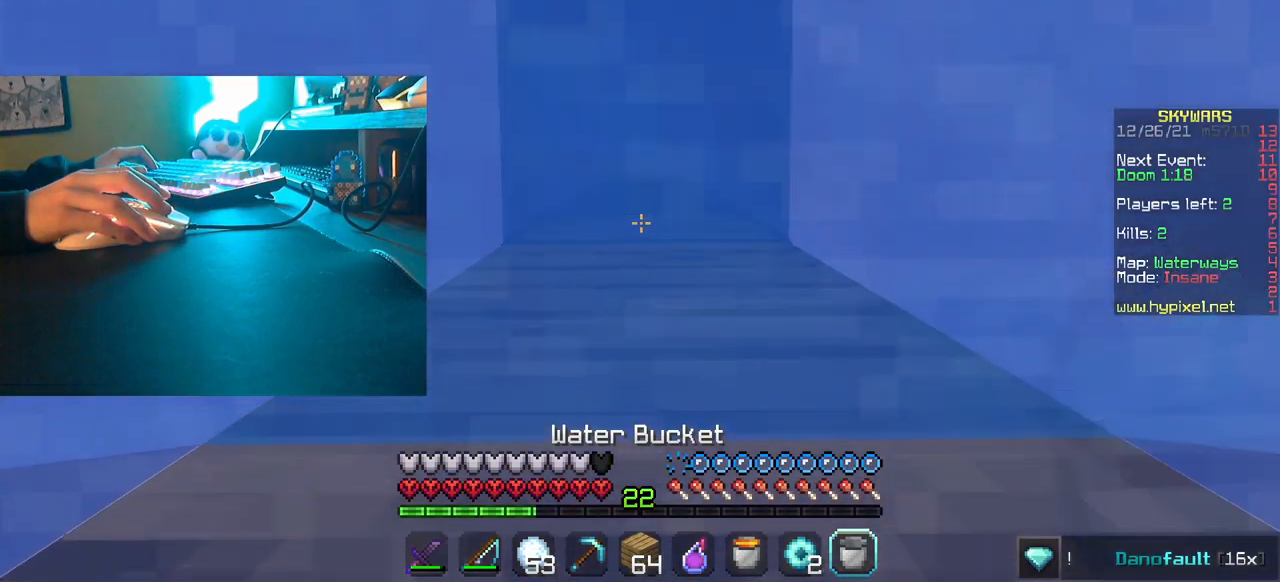
{"keys": ["w"], "mouse": [], "events": [[100, "mouse_right", "up"]]}
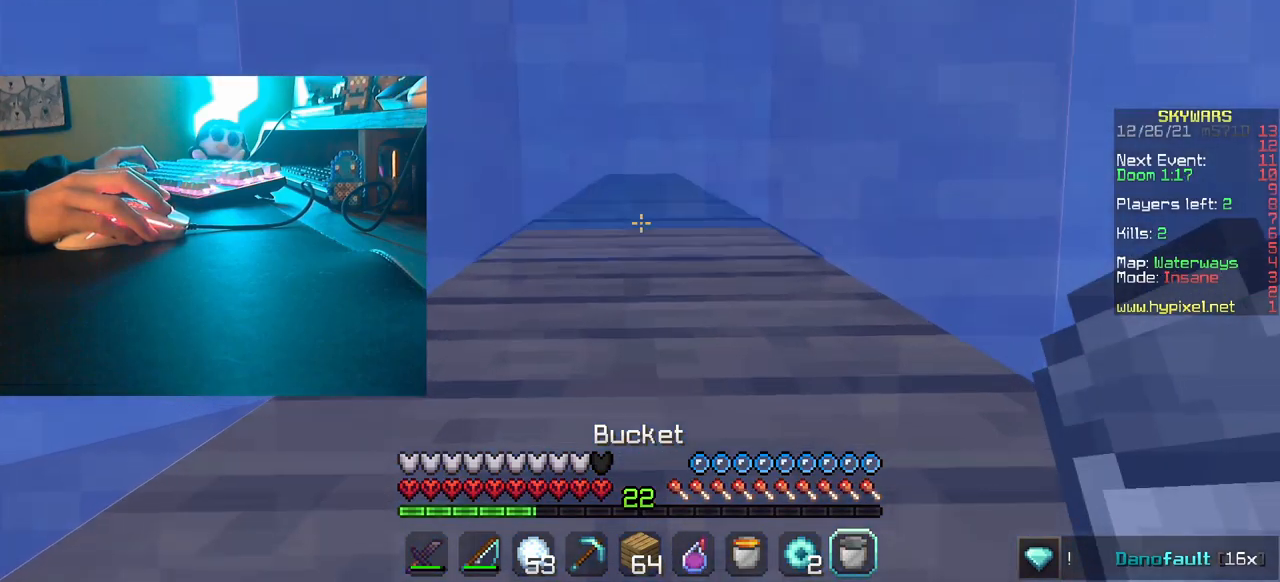
{"keys": ["w"], "mouse": [], "events": []}